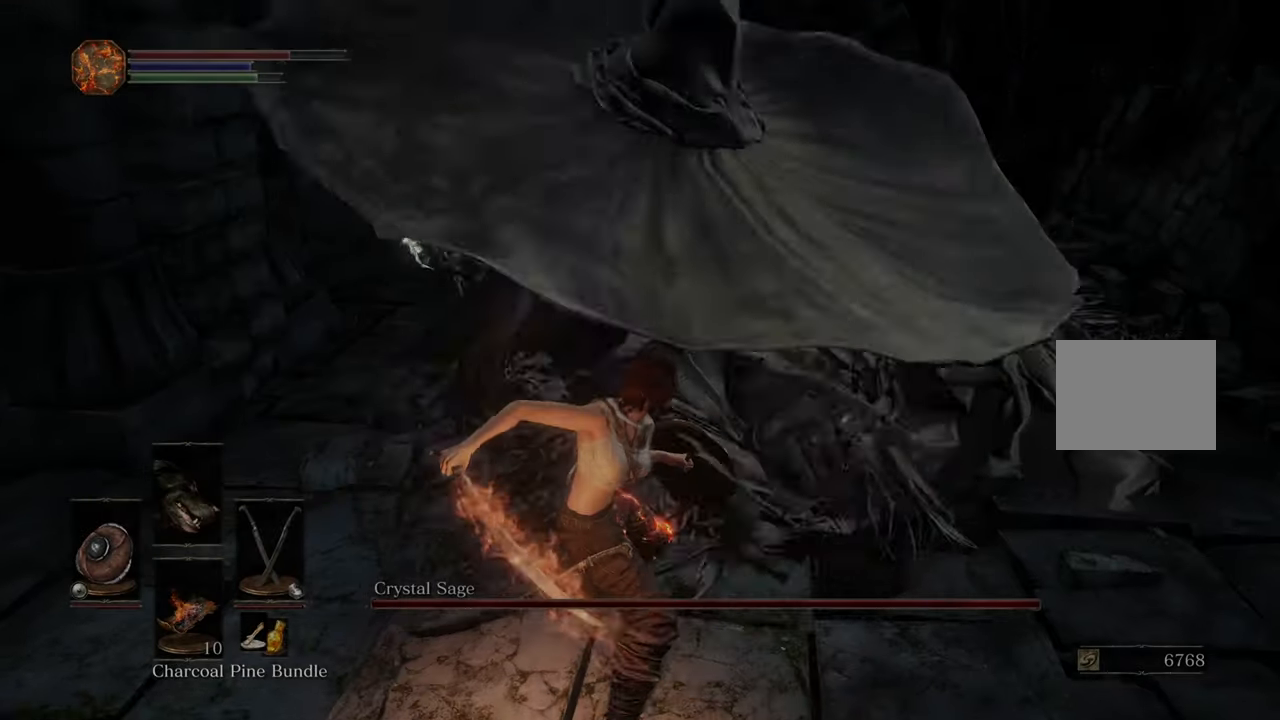
Gameplay with a controller (PlayStation layout); each line is a JSON object with the inputs held at the frame after it. "events" lists button and stick changes between this image and that frame as [ms after this image, input, new state], when the widget could be followed in between. Not read: R2.
{"buttons": [], "left_stick": "center", "right_stick": "center", "events": []}
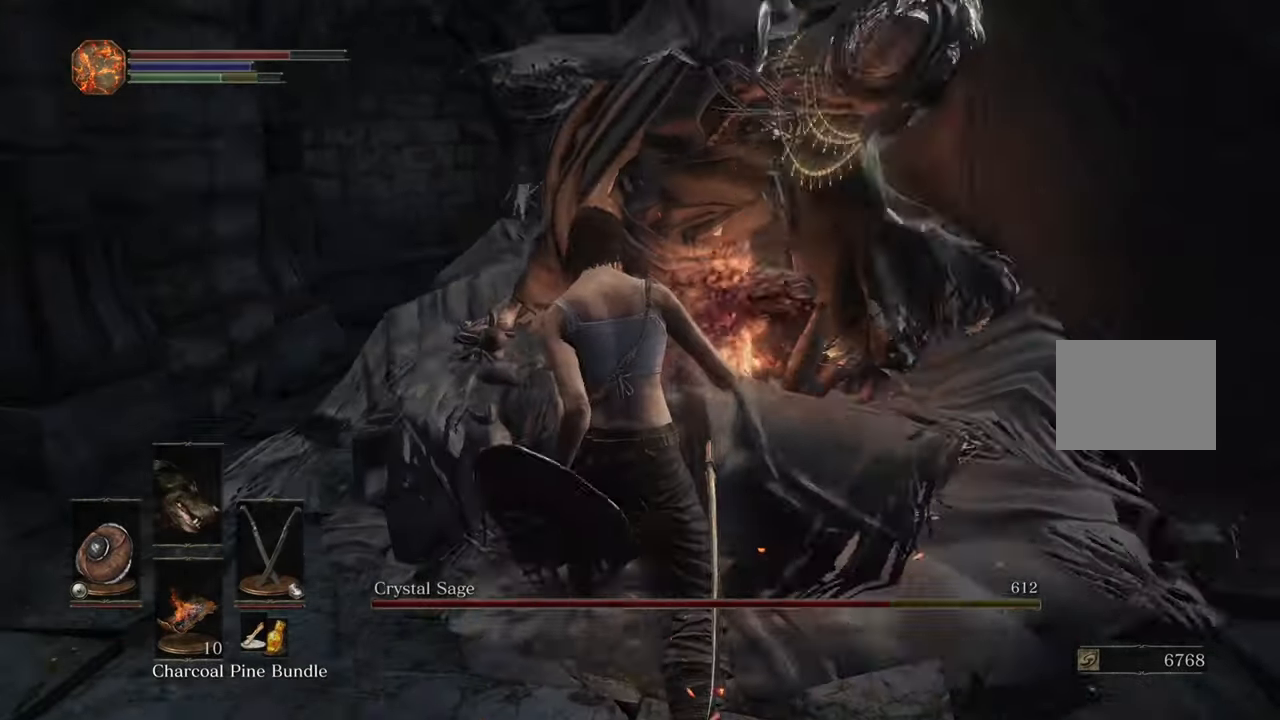
{"buttons": [], "left_stick": "center", "right_stick": "center", "events": []}
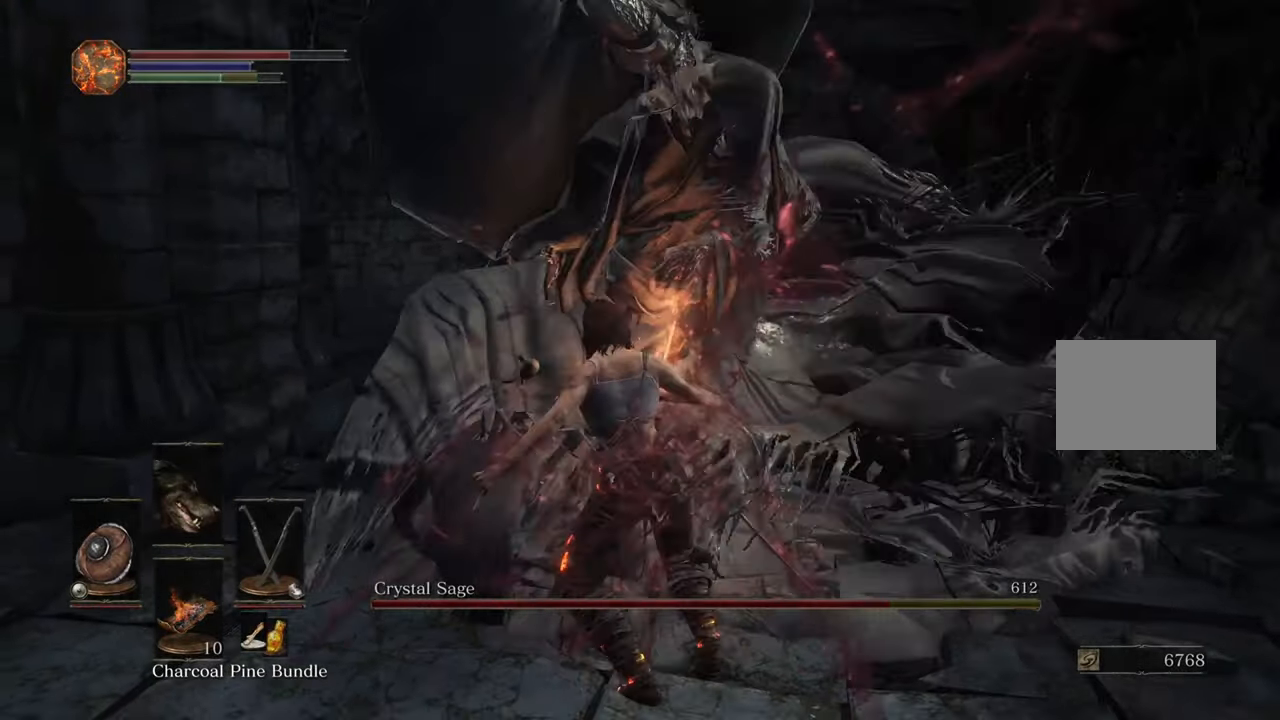
{"buttons": [], "left_stick": "center", "right_stick": "center", "events": []}
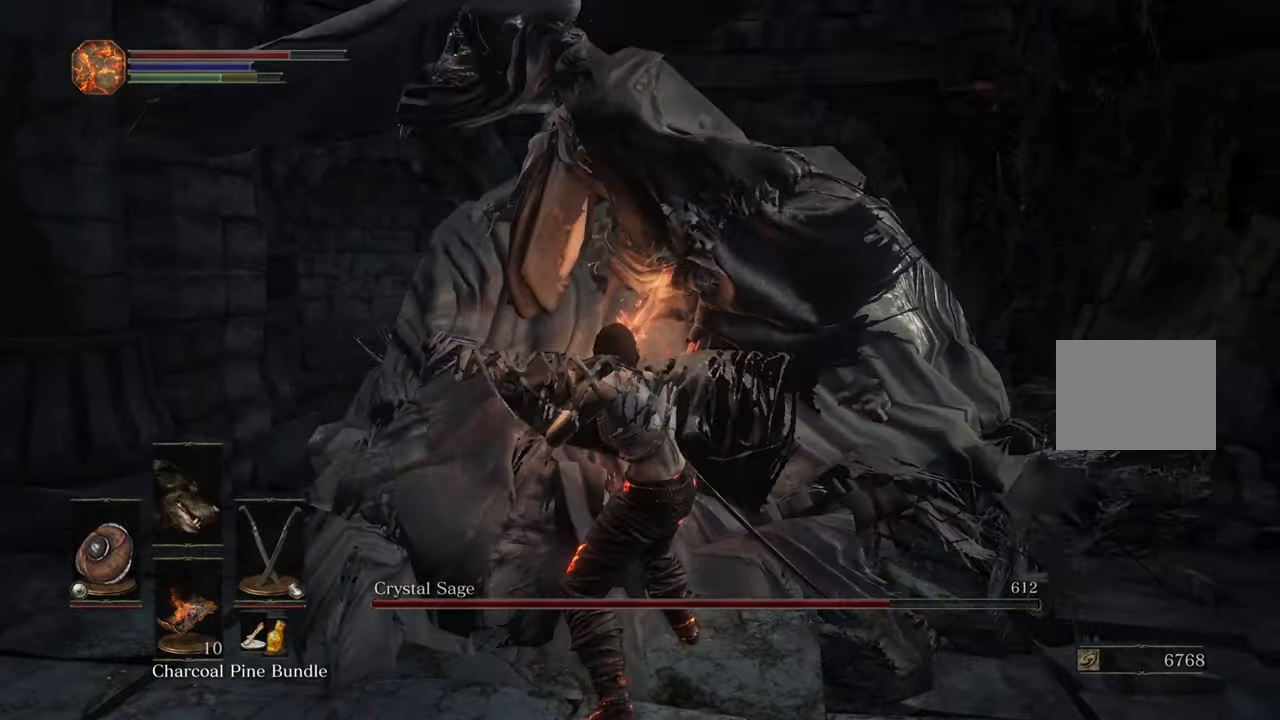
{"buttons": [], "left_stick": "center", "right_stick": "center", "events": []}
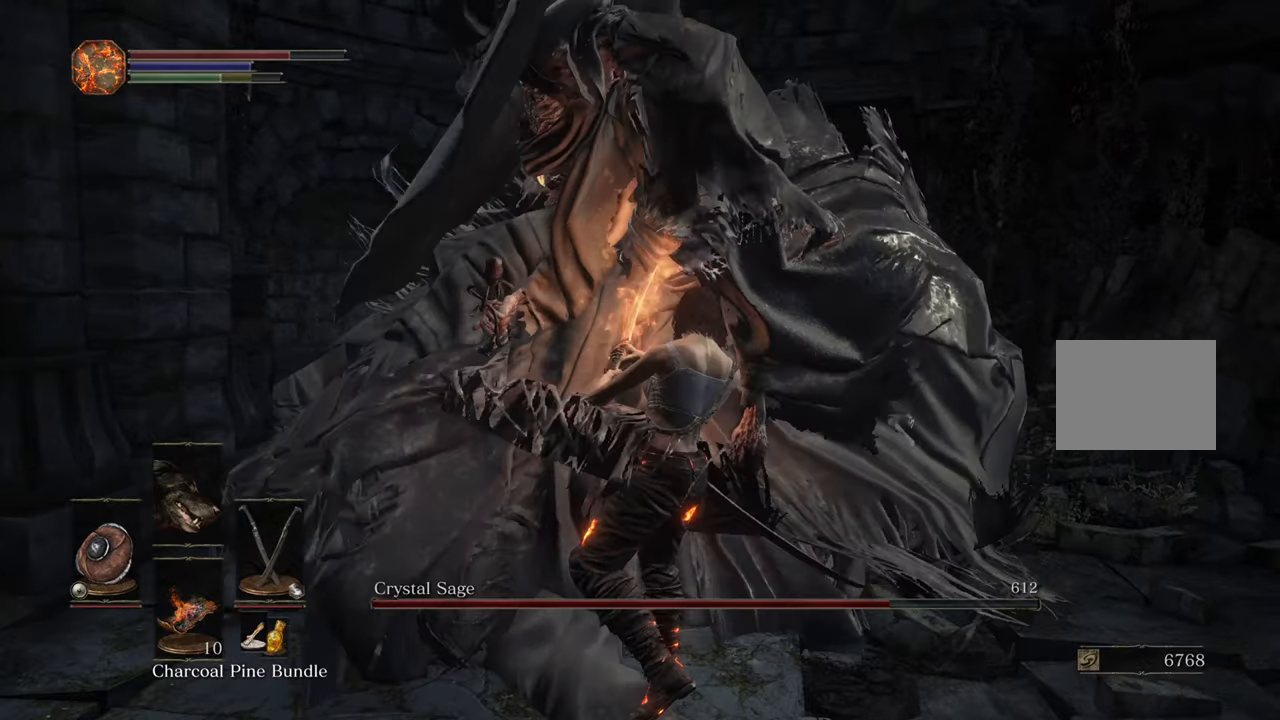
{"buttons": [], "left_stick": "center", "right_stick": "center", "events": []}
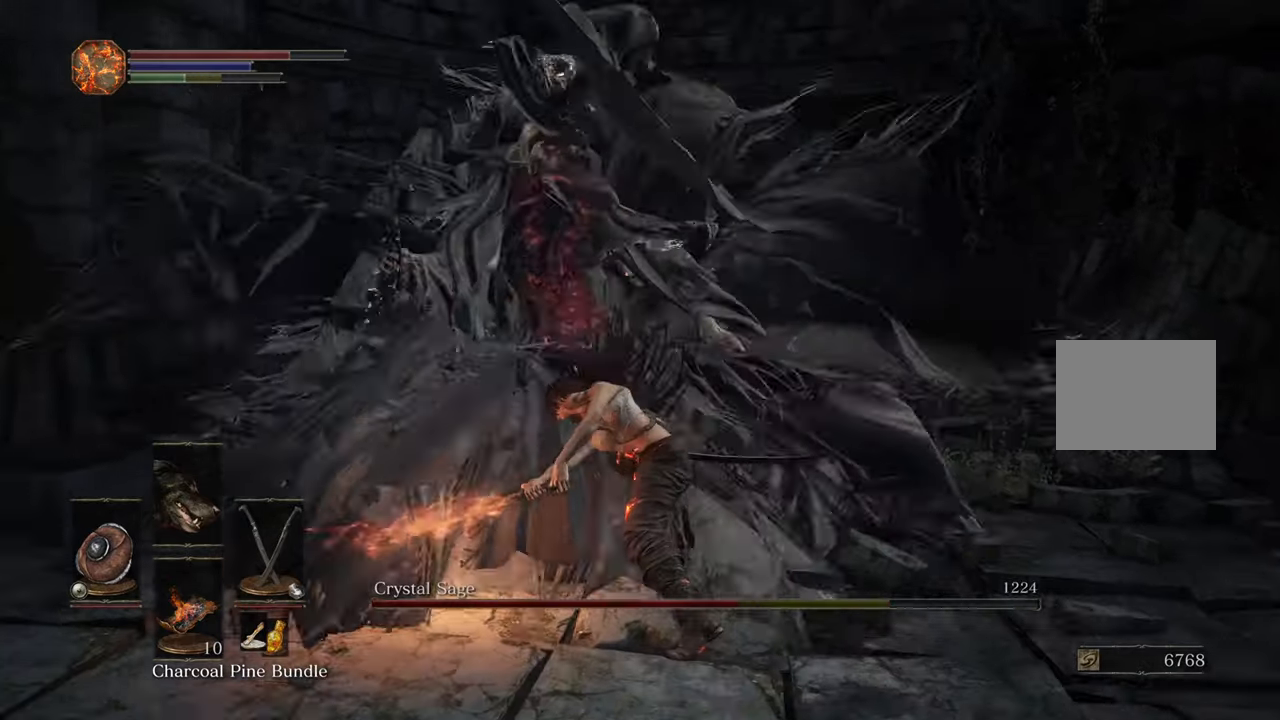
{"buttons": [], "left_stick": "up", "right_stick": "center", "events": [[67, "left_stick", "up"], [317, "right_stick", "down-left"], [467, "right_stick", "center"]]}
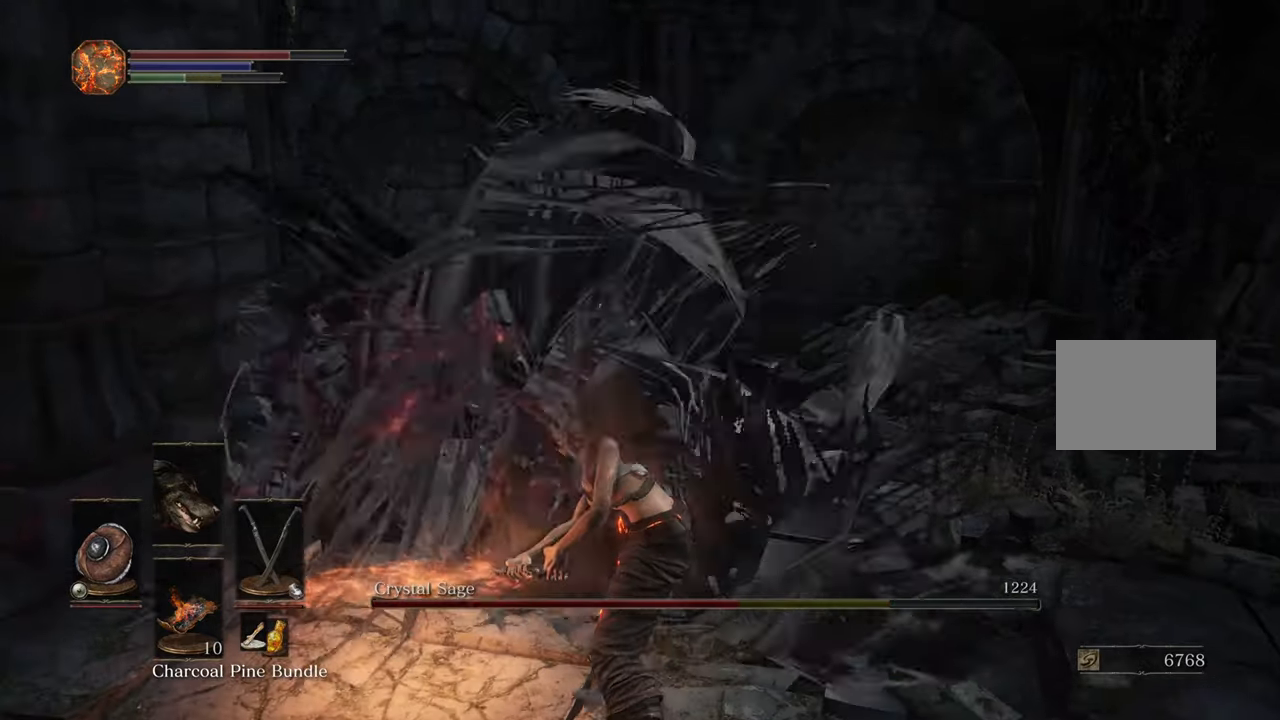
{"buttons": [], "left_stick": "up", "right_stick": "center", "events": []}
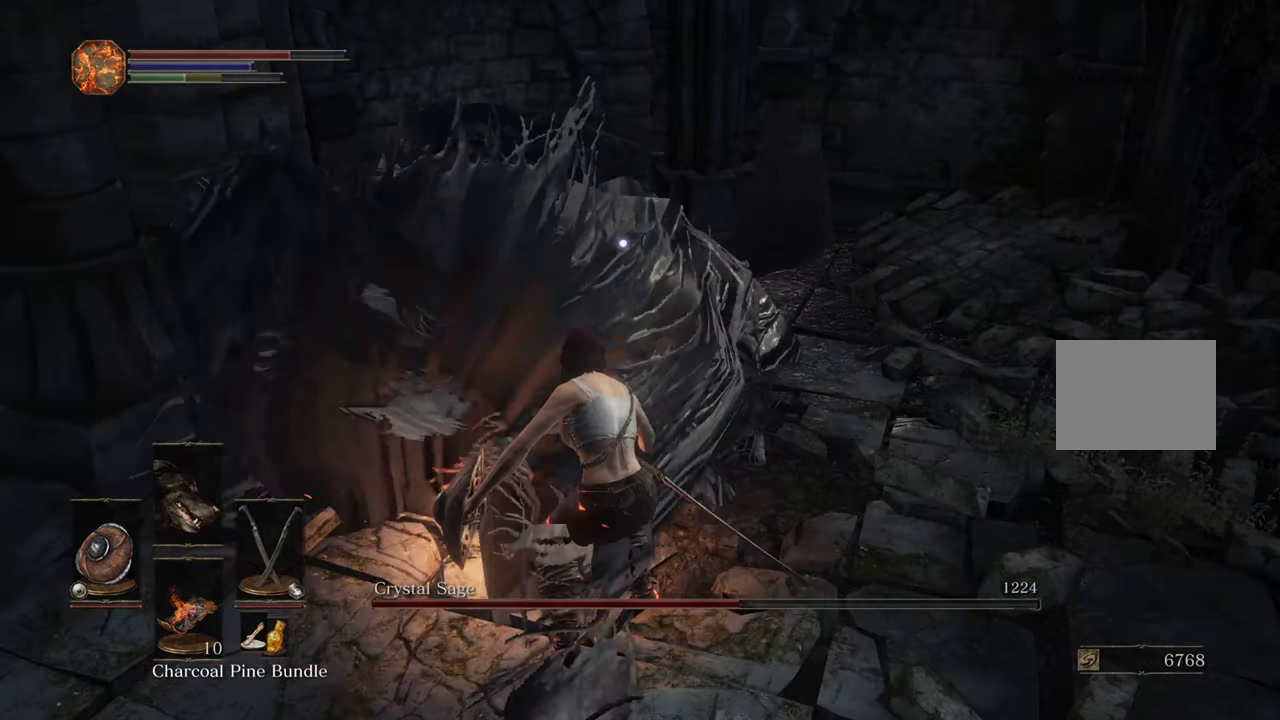
{"buttons": [], "left_stick": "up", "right_stick": "center", "events": [[33, "TRIANGLE", "down"], [117, "TRIANGLE", "up"]]}
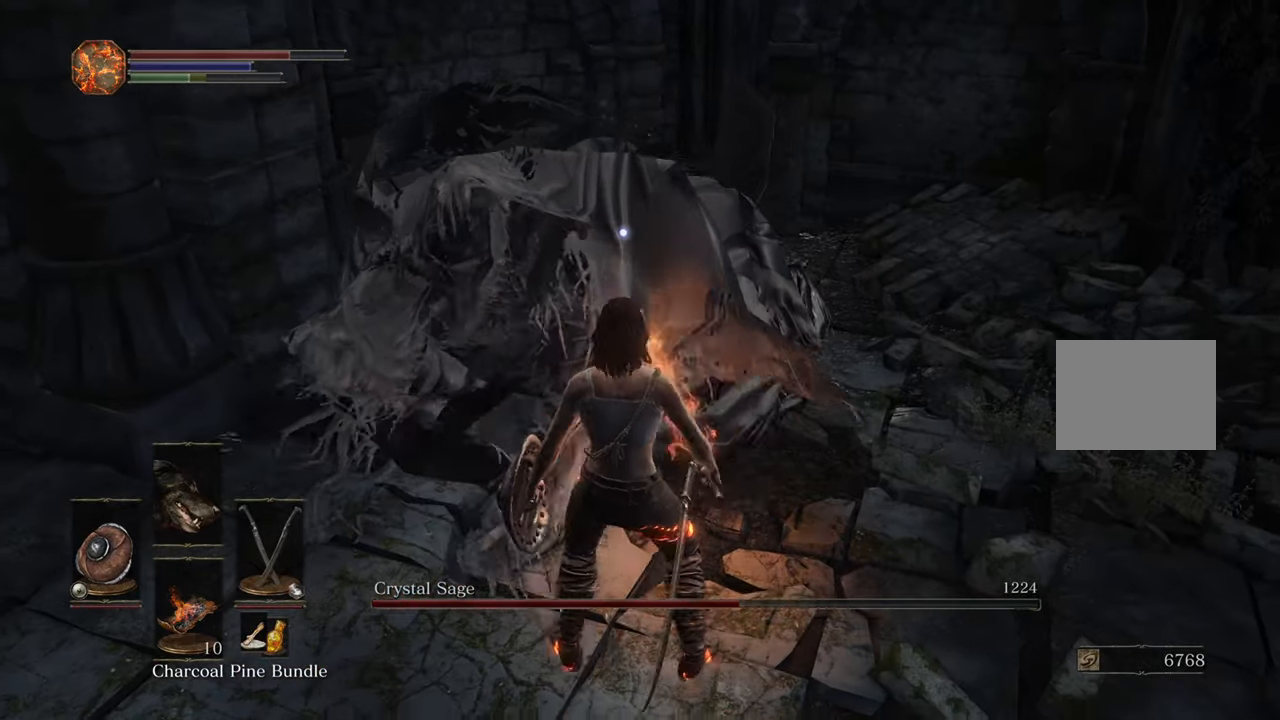
{"buttons": [], "left_stick": "center", "right_stick": "center", "events": [[417, "left_stick", "center"]]}